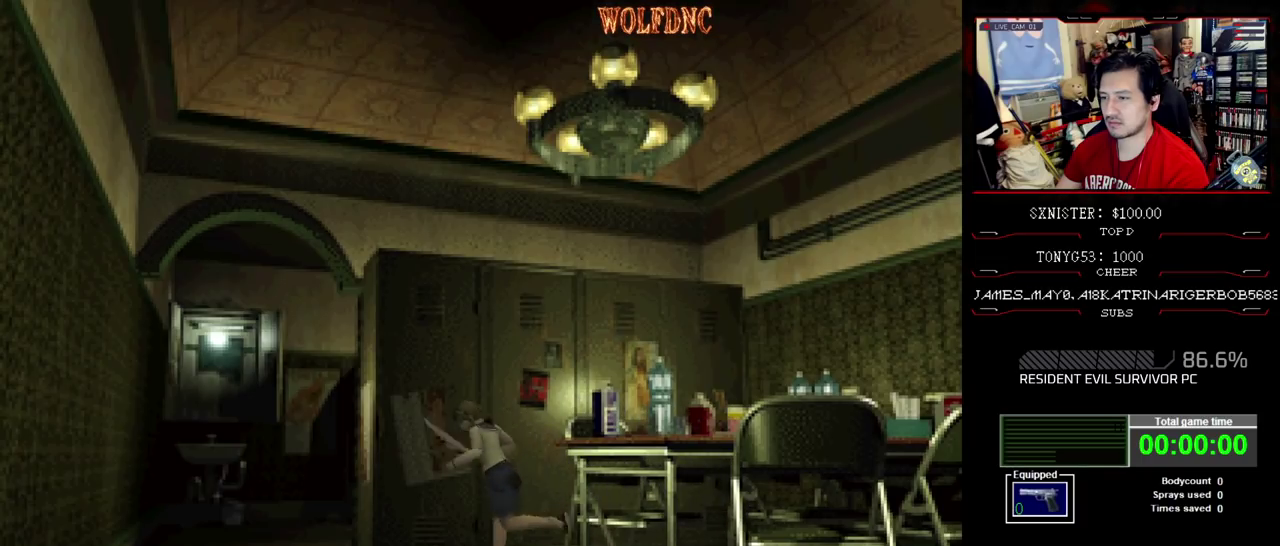
Gameplay with a controller (PlayStation layout); each line is a JSON object with the inputs held at the frame after it. "events" lists button and stick changes between this image and that frame as [ms after this image, input, new state], when the widget could be followed in between. Not read: L3 R3.
{"buttons": ["CROSS", "SQUARE", "DPAD_UP", "DPAD_RIGHT"], "events": [[100, "DPAD_RIGHT", "up"], [150, "DPAD_LEFT", "down"], [333, "DPAD_LEFT", "up"], [383, "DPAD_RIGHT", "down"]]}
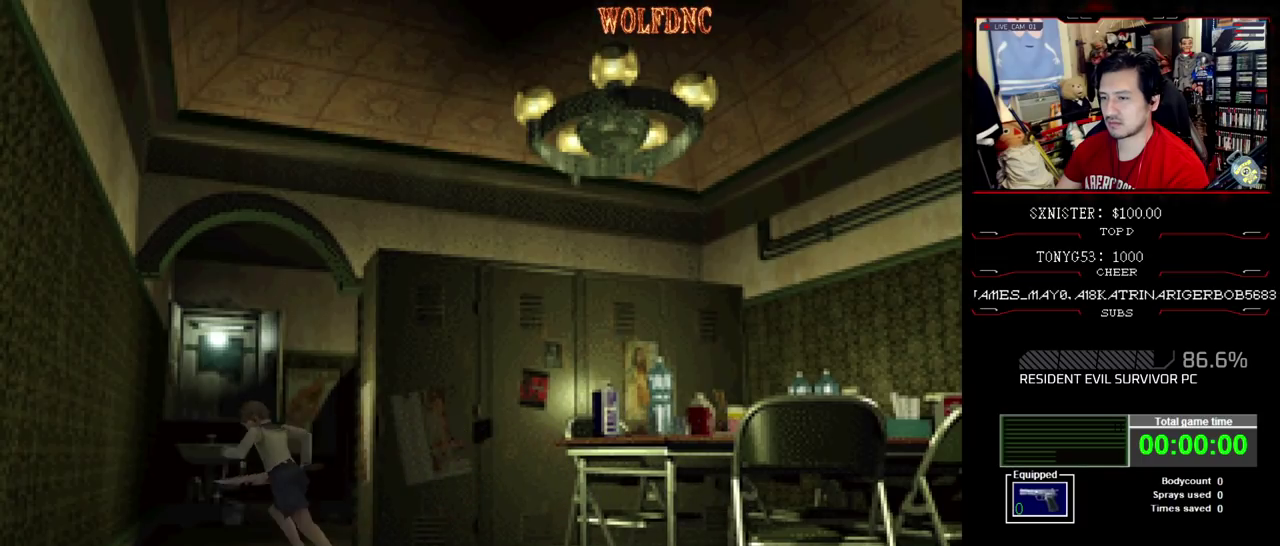
{"buttons": ["SQUARE", "DPAD_UP"], "events": [[217, "DPAD_RIGHT", "up"], [450, "CROSS", "up"]]}
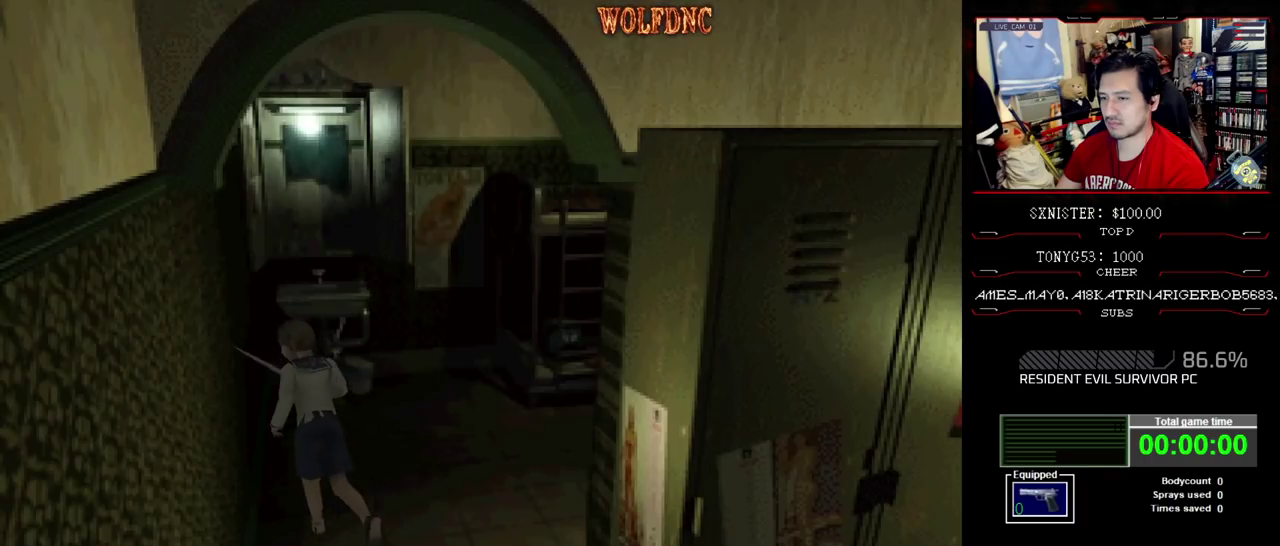
{"buttons": ["CROSS", "SQUARE", "DPAD_UP"], "events": [[183, "DPAD_RIGHT", "down"], [283, "CROSS", "down"], [367, "DPAD_RIGHT", "up"], [417, "CROSS", "up"], [467, "CROSS", "down"]]}
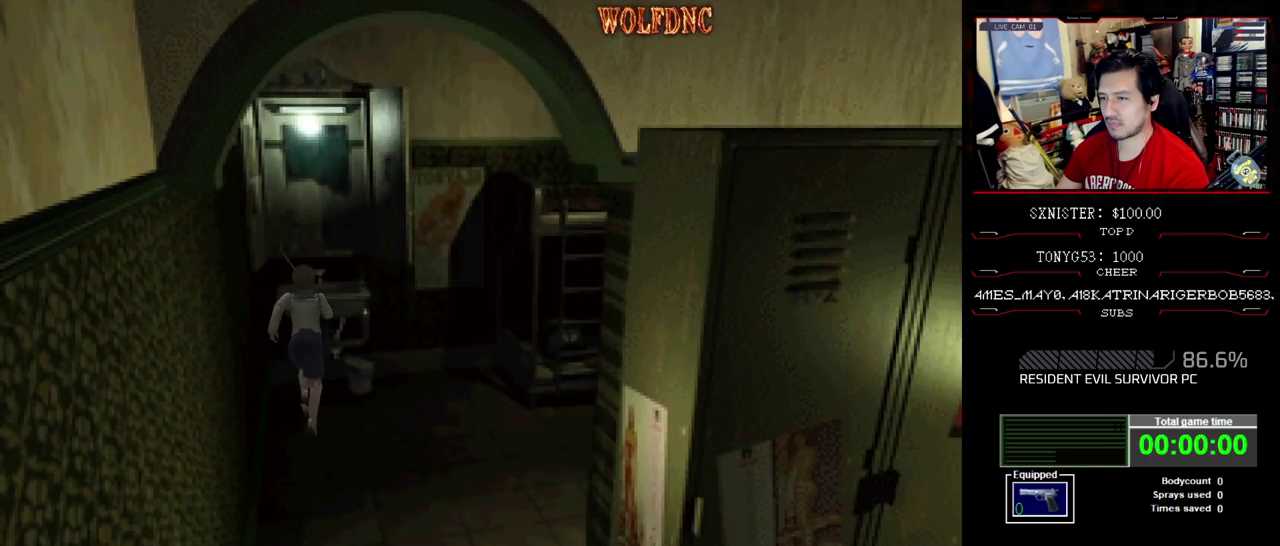
{"buttons": ["SQUARE", "DPAD_UP", "DPAD_LEFT"], "events": [[100, "CROSS", "up"], [100, "DPAD_RIGHT", "down"], [150, "CROSS", "down"], [483, "CROSS", "up"], [483, "DPAD_LEFT", "down"], [483, "DPAD_RIGHT", "up"]]}
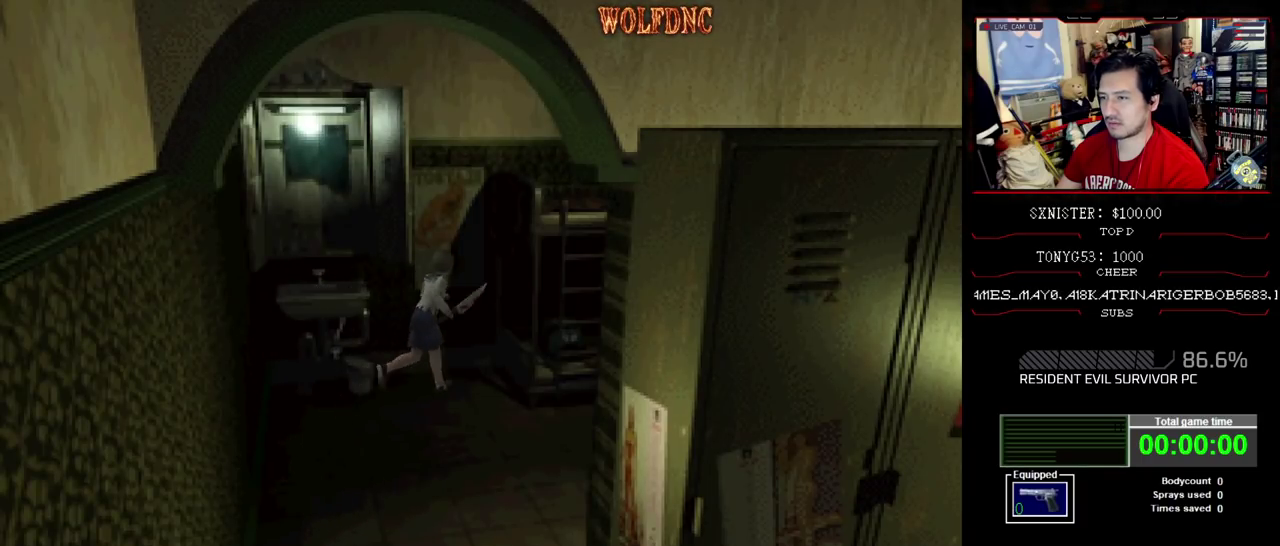
{"buttons": ["SQUARE", "DPAD_UP", "DPAD_RIGHT"], "events": [[33, "CROSS", "down"], [167, "CROSS", "up"], [217, "CROSS", "down"], [300, "DPAD_LEFT", "up"], [300, "DPAD_RIGHT", "down"], [500, "CROSS", "up"]]}
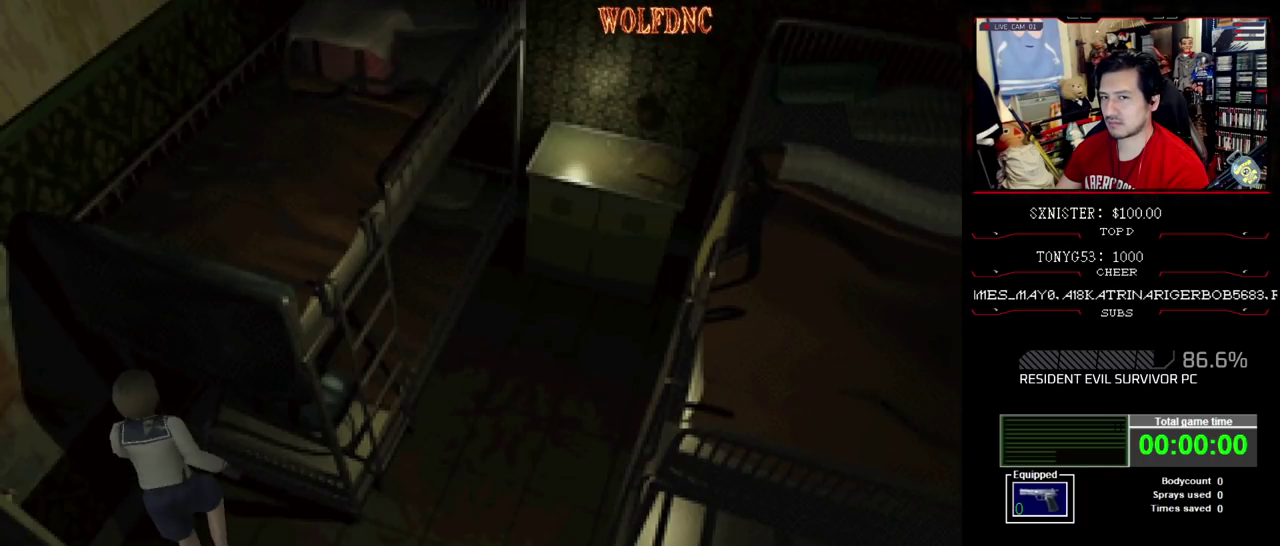
{"buttons": ["CROSS", "SQUARE", "DPAD_UP", "DPAD_RIGHT"], "events": [[50, "CROSS", "down"], [83, "DPAD_UP", "up"], [183, "CROSS", "up"], [233, "CROSS", "down"], [283, "DPAD_UP", "down"], [367, "CROSS", "up"], [417, "CROSS", "down"]]}
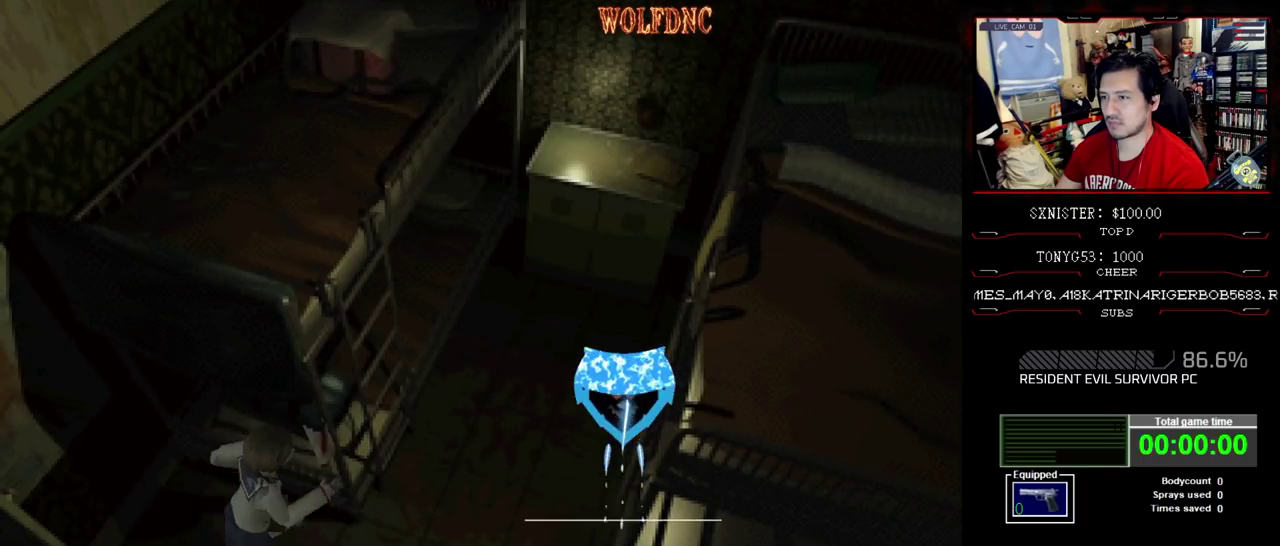
{"buttons": ["CROSS", "SQUARE", "DPAD_UP"], "events": [[50, "CROSS", "up"], [150, "DPAD_LEFT", "down"], [150, "DPAD_RIGHT", "up"], [200, "CROSS", "down"], [333, "CROSS", "up"], [383, "CROSS", "down"], [483, "DPAD_LEFT", "up"]]}
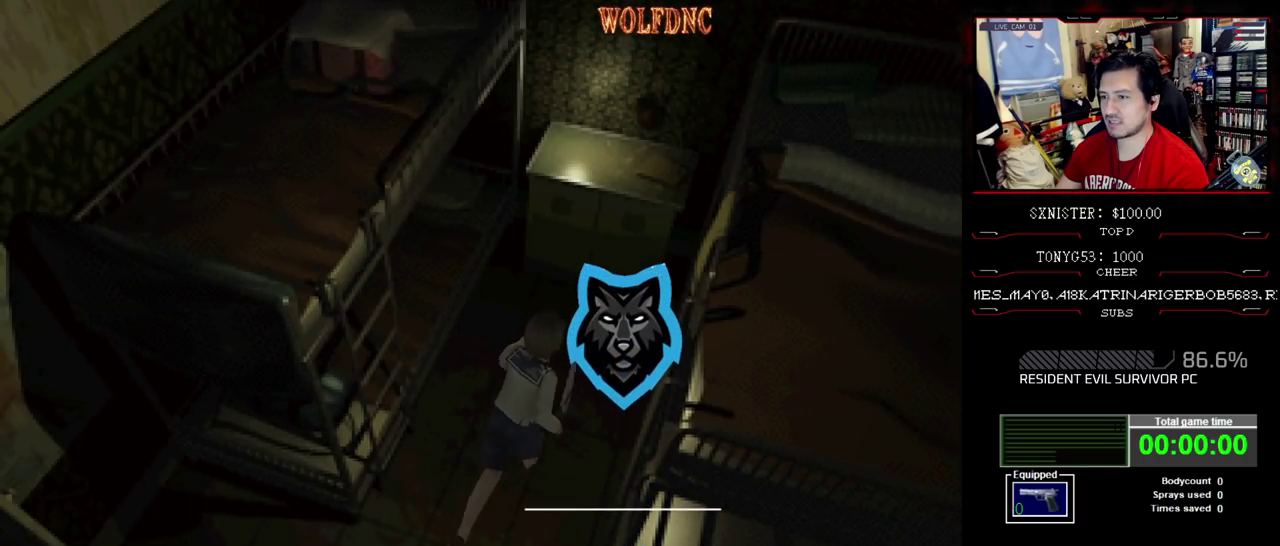
{"buttons": ["CROSS", "SQUARE", "DPAD_UP"], "events": [[17, "CROSS", "up"], [67, "CROSS", "down"], [167, "CROSS", "up"], [267, "CROSS", "down"], [350, "CROSS", "up"], [400, "CROSS", "down"]]}
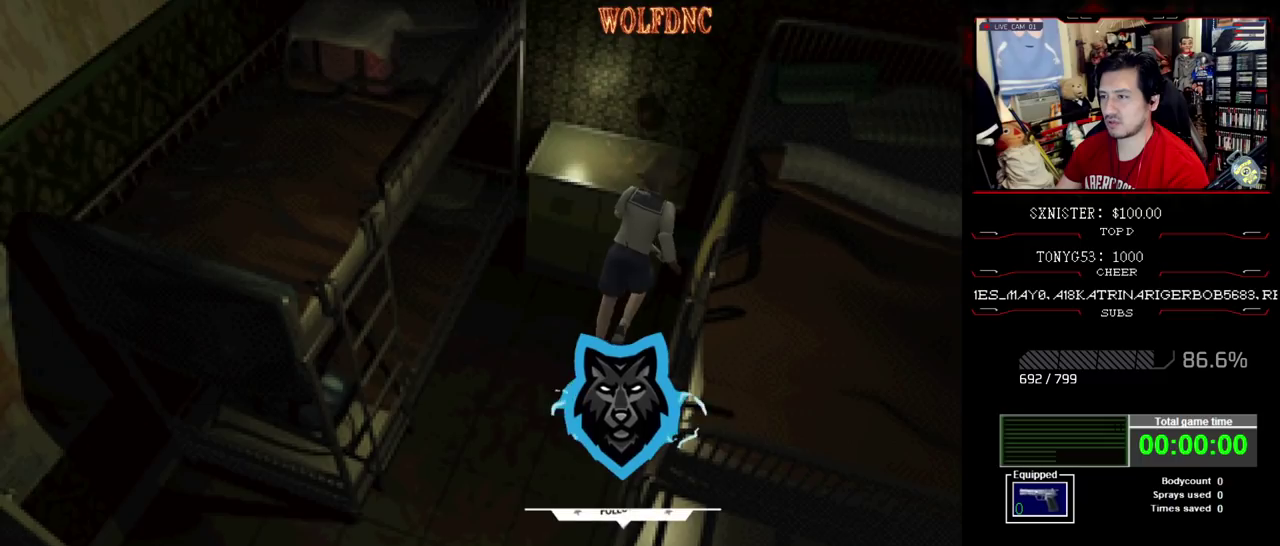
{"buttons": ["SQUARE", "DPAD_UP", "DPAD_RIGHT"], "events": [[50, "DPAD_LEFT", "down"], [183, "CROSS", "up"], [233, "CROSS", "down"], [317, "CROSS", "up"], [317, "DPAD_LEFT", "up"], [367, "CROSS", "down"], [367, "DPAD_RIGHT", "down"], [467, "CROSS", "up"]]}
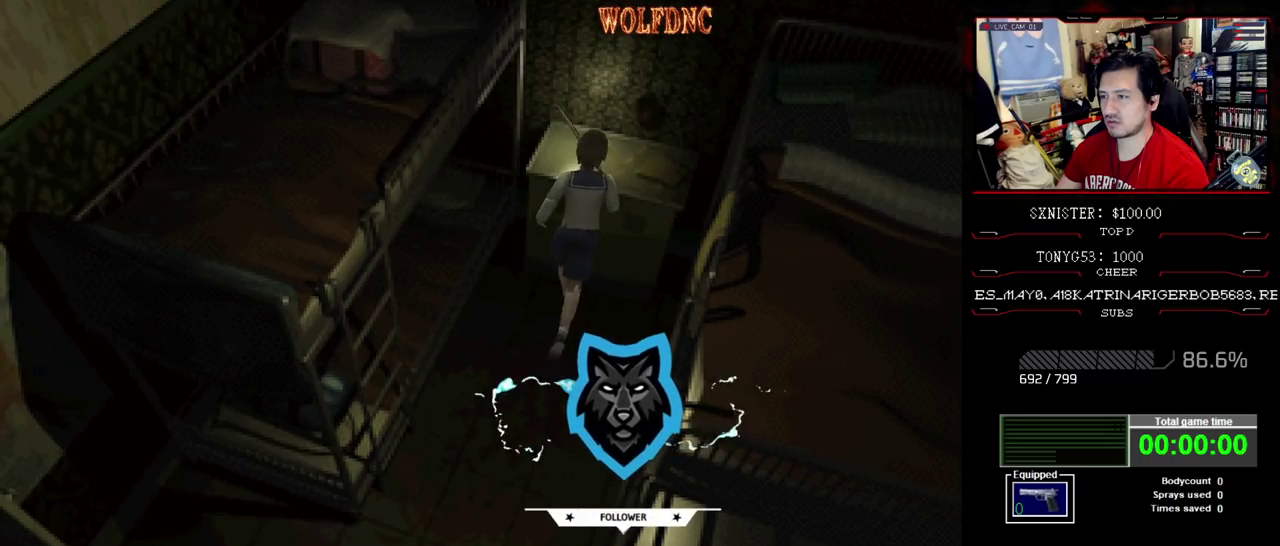
{"buttons": ["CROSS", "SQUARE", "DPAD_UP", "DPAD_LEFT"], "events": [[17, "CROSS", "down"], [17, "DPAD_LEFT", "down"], [50, "DPAD_RIGHT", "up"], [333, "CROSS", "up"], [333, "DPAD_UP", "up"], [383, "CROSS", "down"], [483, "DPAD_UP", "down"]]}
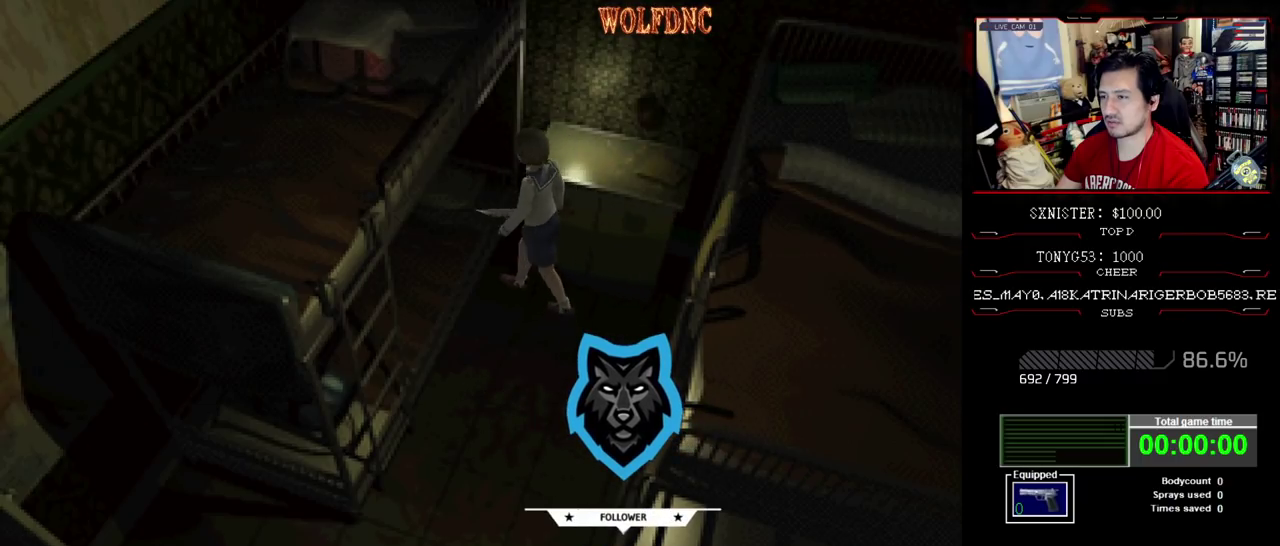
{"buttons": ["SQUARE", "DPAD_UP", "DPAD_RIGHT"], "events": [[300, "DPAD_LEFT", "up"], [350, "DPAD_RIGHT", "down"], [500, "CROSS", "up"]]}
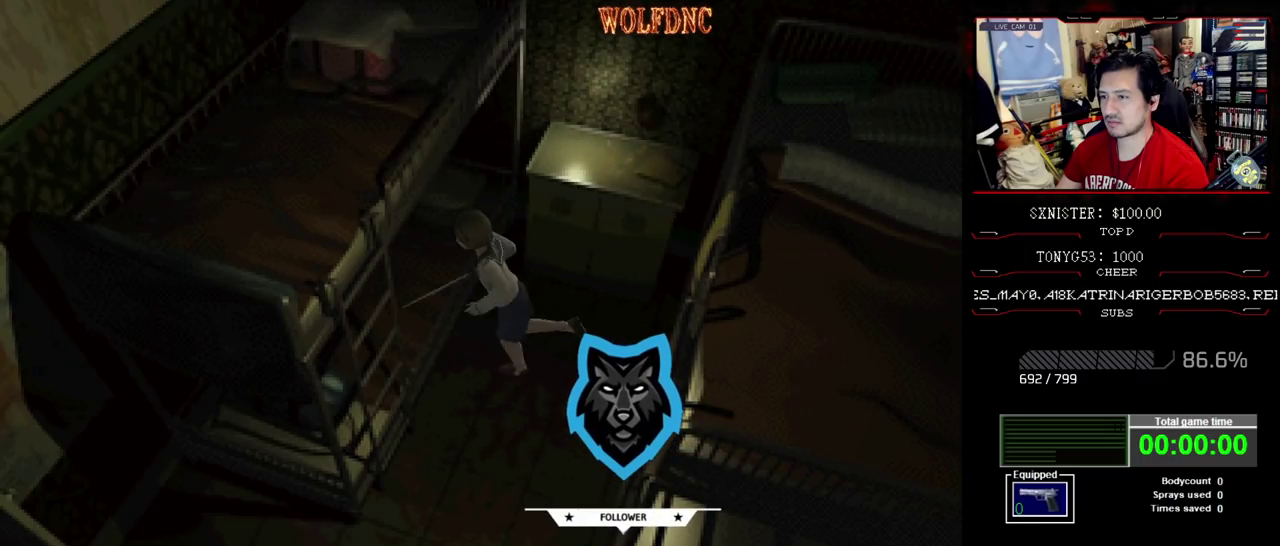
{"buttons": ["CROSS", "SQUARE", "DPAD_UP", "DPAD_LEFT"], "events": [[33, "CROSS", "down"], [133, "DPAD_RIGHT", "up"], [183, "DPAD_LEFT", "down"]]}
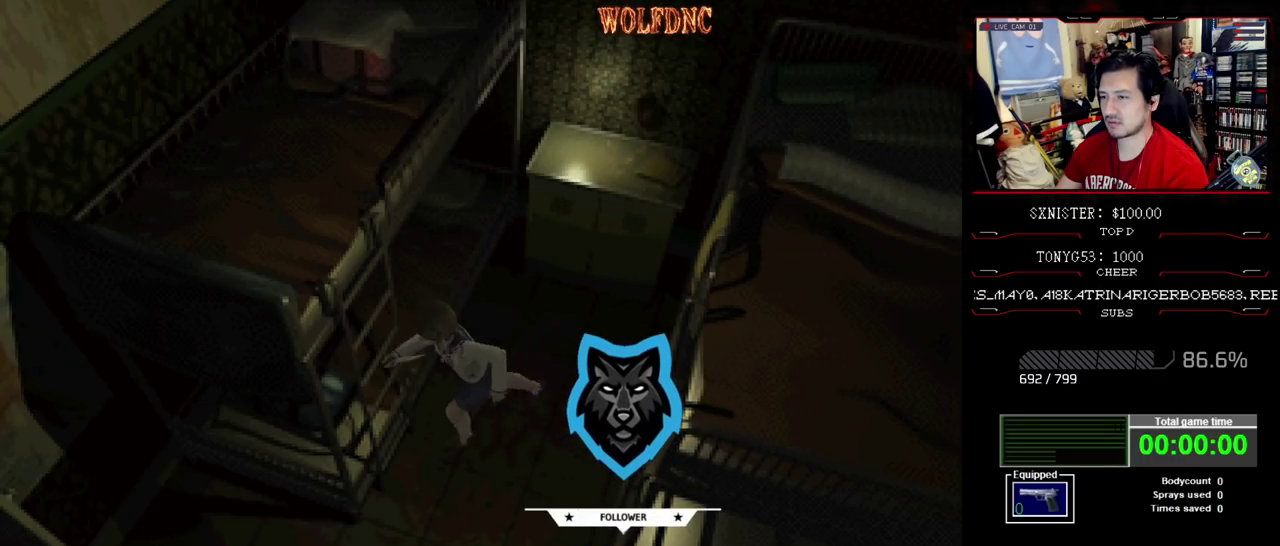
{"buttons": ["CROSS", "SQUARE", "DPAD_UP", "DPAD_RIGHT"], "events": [[17, "DPAD_LEFT", "up"], [17, "DPAD_RIGHT", "down"], [300, "DPAD_UP", "up"], [383, "DPAD_UP", "down"]]}
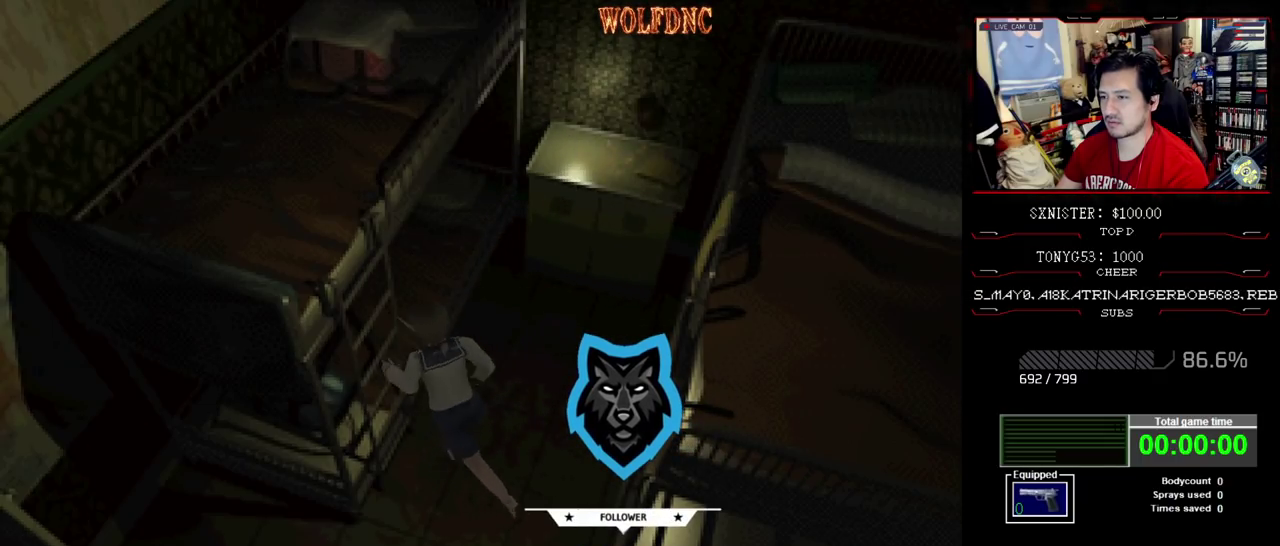
{"buttons": ["CROSS", "SQUARE", "DPAD_UP", "DPAD_RIGHT"], "events": [[117, "CROSS", "up"], [167, "CROSS", "down"]]}
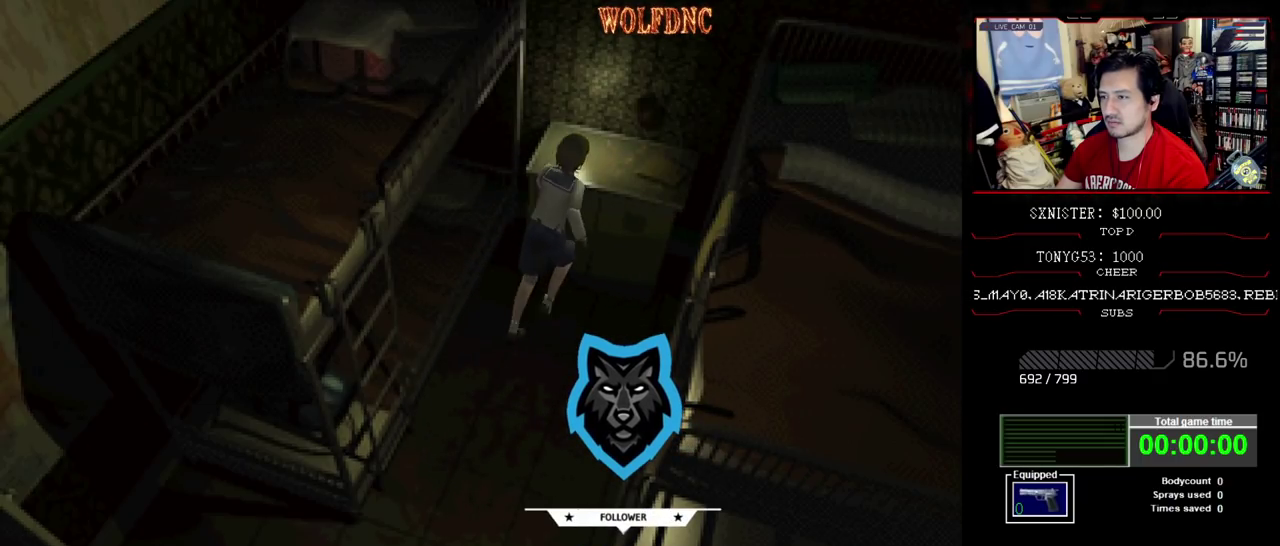
{"buttons": ["CROSS", "SQUARE", "DPAD_RIGHT"], "events": [[467, "DPAD_UP", "up"]]}
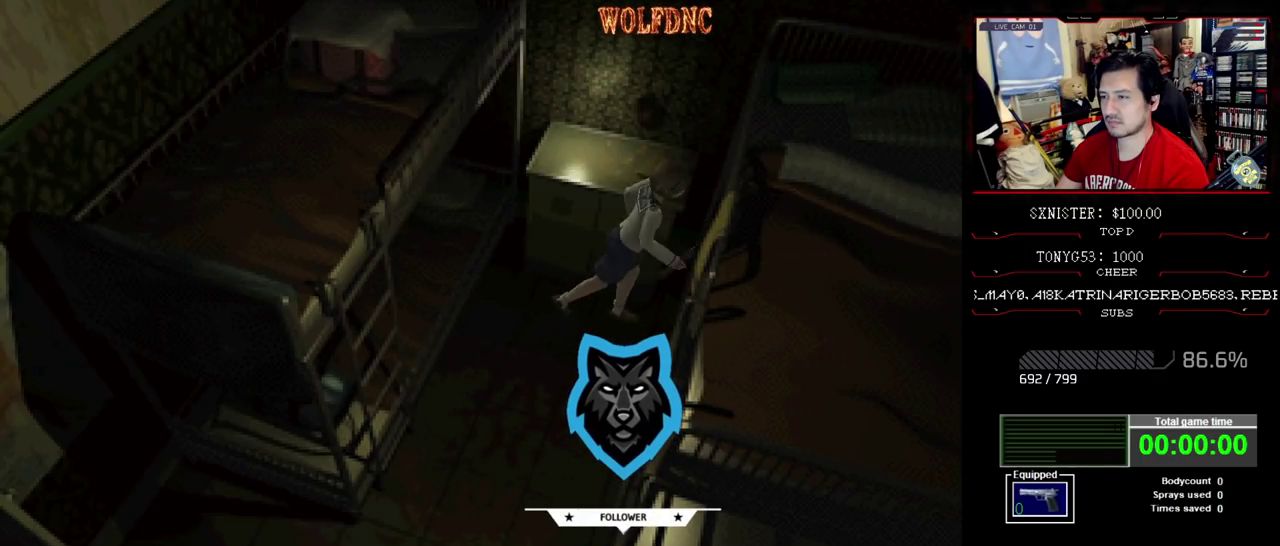
{"buttons": ["CROSS", "SQUARE", "DPAD_UP", "DPAD_RIGHT"], "events": [[300, "DPAD_UP", "down"]]}
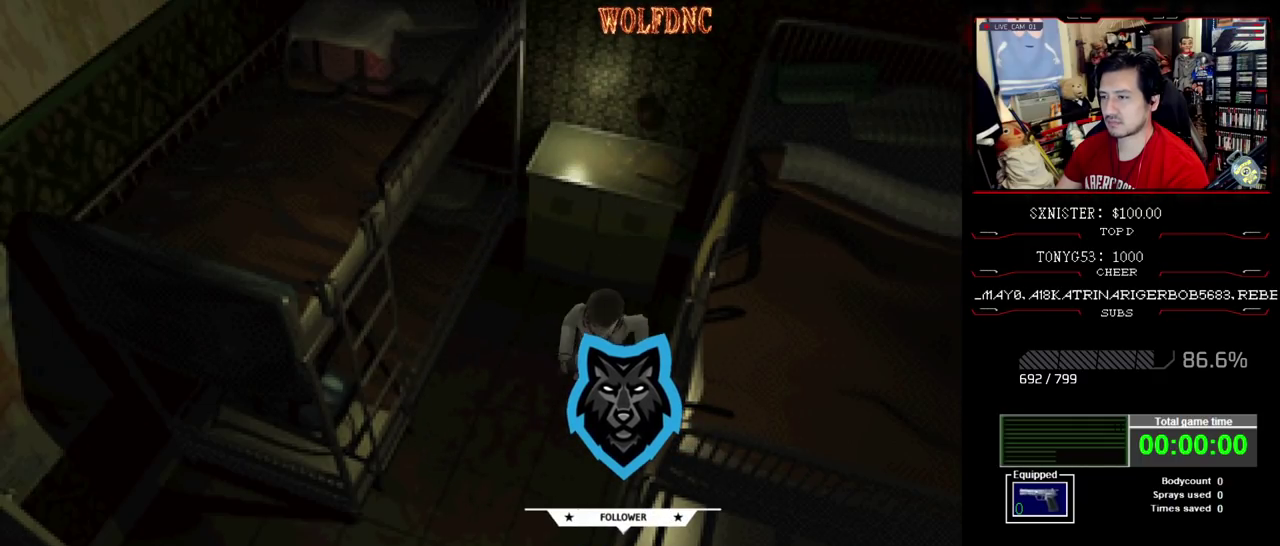
{"buttons": ["SQUARE", "DPAD_UP", "DPAD_RIGHT"], "events": [[117, "CROSS", "up"], [167, "CROSS", "down"], [300, "CROSS", "up"], [400, "CROSS", "down"], [500, "CROSS", "up"]]}
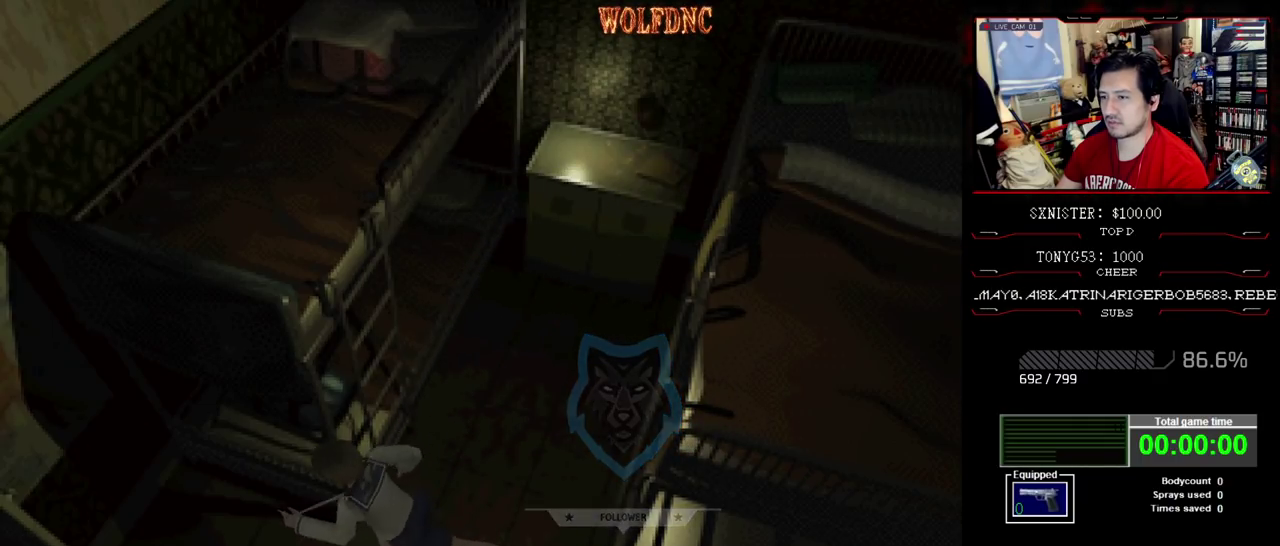
{"buttons": ["CROSS", "SQUARE", "DPAD_UP", "DPAD_LEFT"], "events": [[83, "CROSS", "down"], [183, "CROSS", "up"], [183, "DPAD_RIGHT", "up"], [233, "CROSS", "down"], [283, "DPAD_LEFT", "down"], [367, "CROSS", "up"], [467, "CROSS", "down"]]}
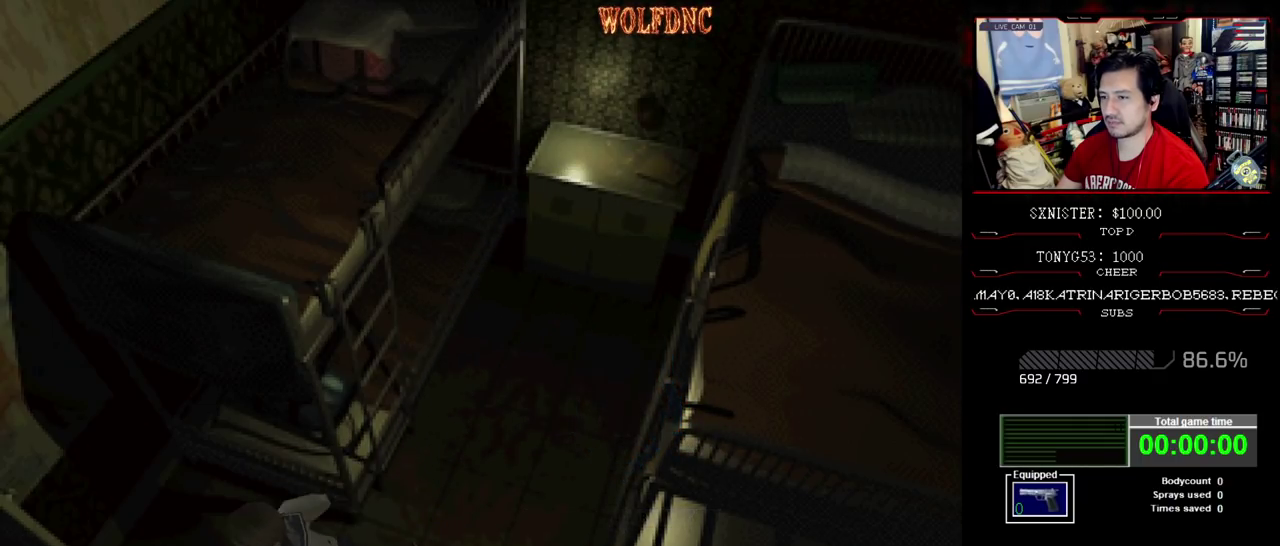
{"buttons": ["CROSS", "SQUARE", "DPAD_UP", "DPAD_LEFT"], "events": [[67, "DPAD_LEFT", "up"], [67, "DPAD_RIGHT", "down"], [100, "CROSS", "up"], [150, "CROSS", "down"], [250, "DPAD_LEFT", "down"], [250, "DPAD_RIGHT", "up"], [333, "DPAD_LEFT", "up"], [433, "CROSS", "up"], [483, "CROSS", "down"], [483, "DPAD_LEFT", "down"]]}
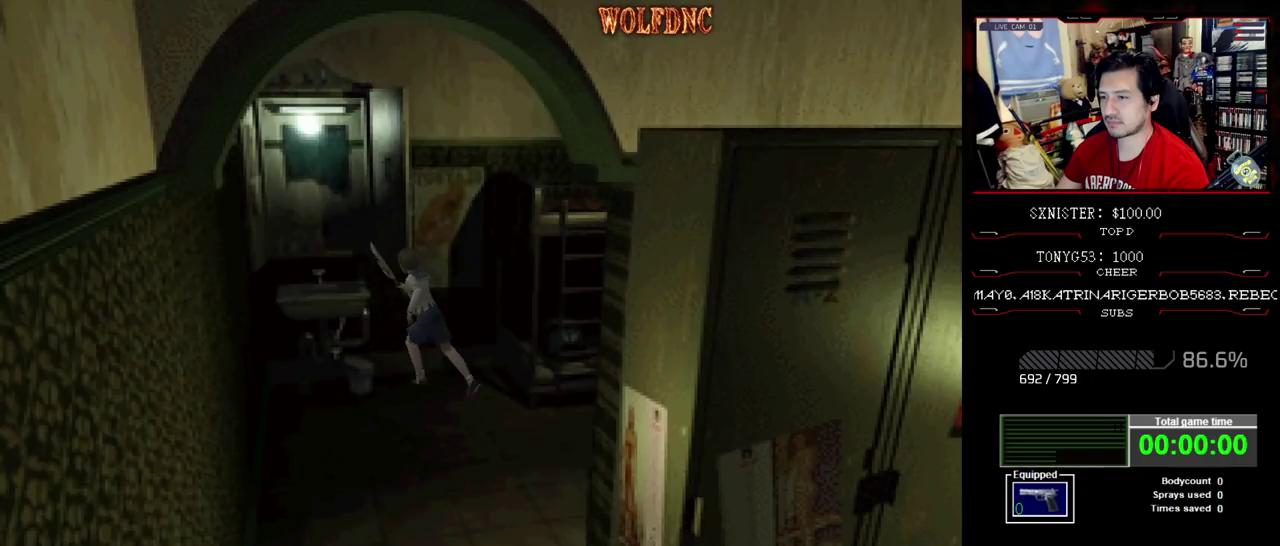
{"buttons": ["CROSS", "SQUARE", "DPAD_UP", "DPAD_LEFT"], "events": [[117, "CROSS", "up"], [167, "CROSS", "down"], [267, "CROSS", "up"], [317, "CROSS", "down"], [450, "CROSS", "up"], [500, "CROSS", "down"]]}
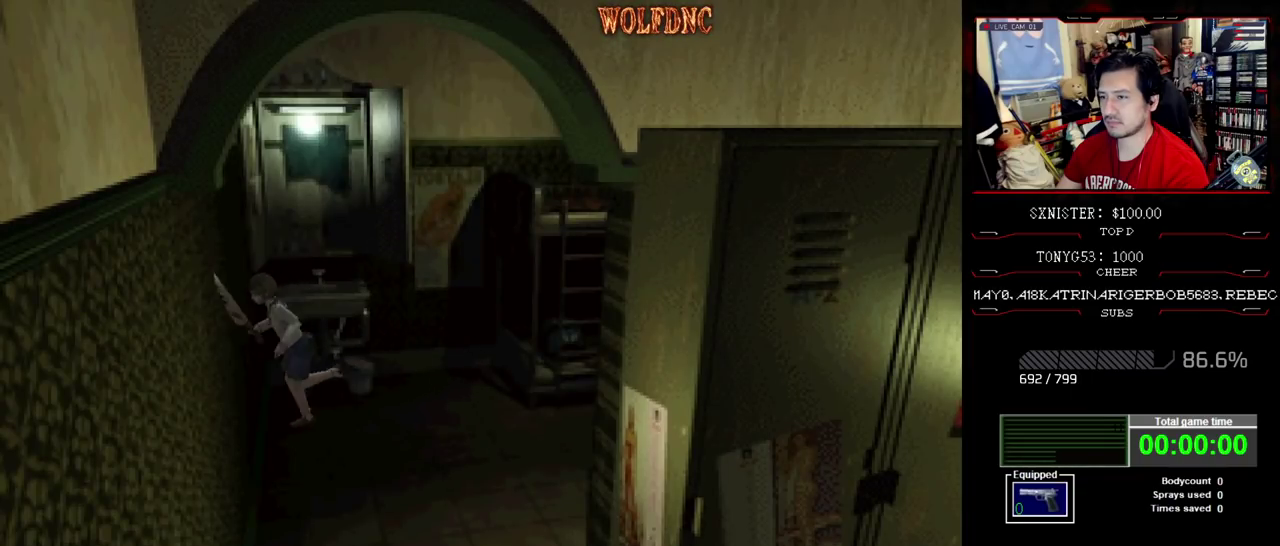
{"buttons": ["CROSS", "SQUARE", "DPAD_UP", "DPAD_LEFT"], "events": [[133, "CROSS", "up"], [183, "CROSS", "down"], [317, "CROSS", "up"], [367, "CROSS", "down"]]}
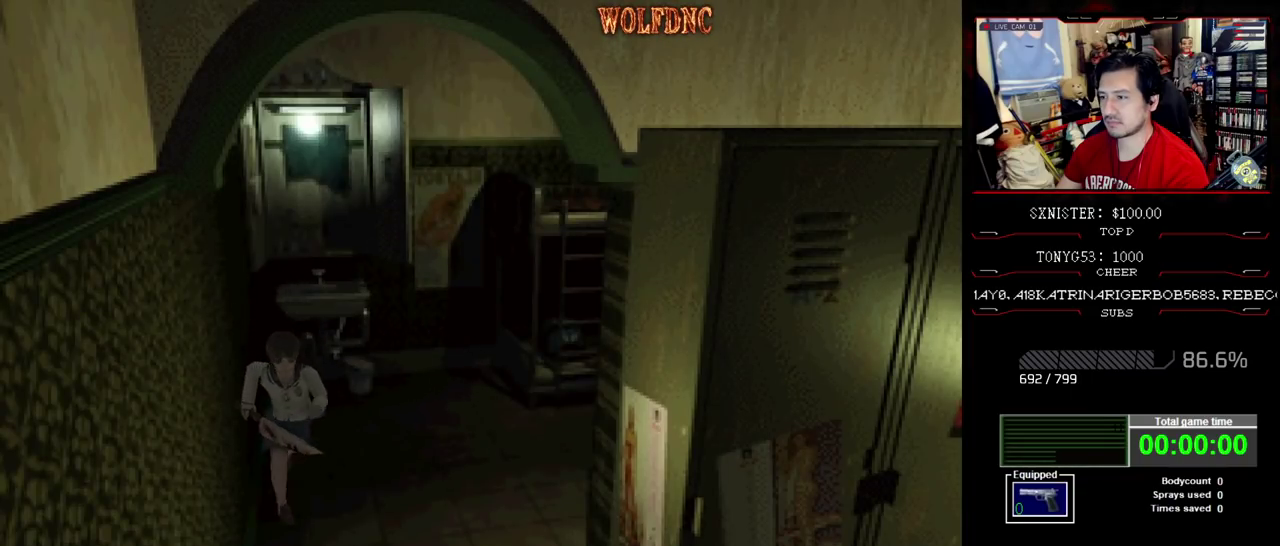
{"buttons": ["CROSS", "SQUARE", "DPAD_UP", "DPAD_LEFT"], "events": [[50, "DPAD_LEFT", "up"], [200, "CROSS", "up"], [200, "DPAD_LEFT", "down"], [250, "CROSS", "down"], [383, "CROSS", "up"], [483, "CROSS", "down"]]}
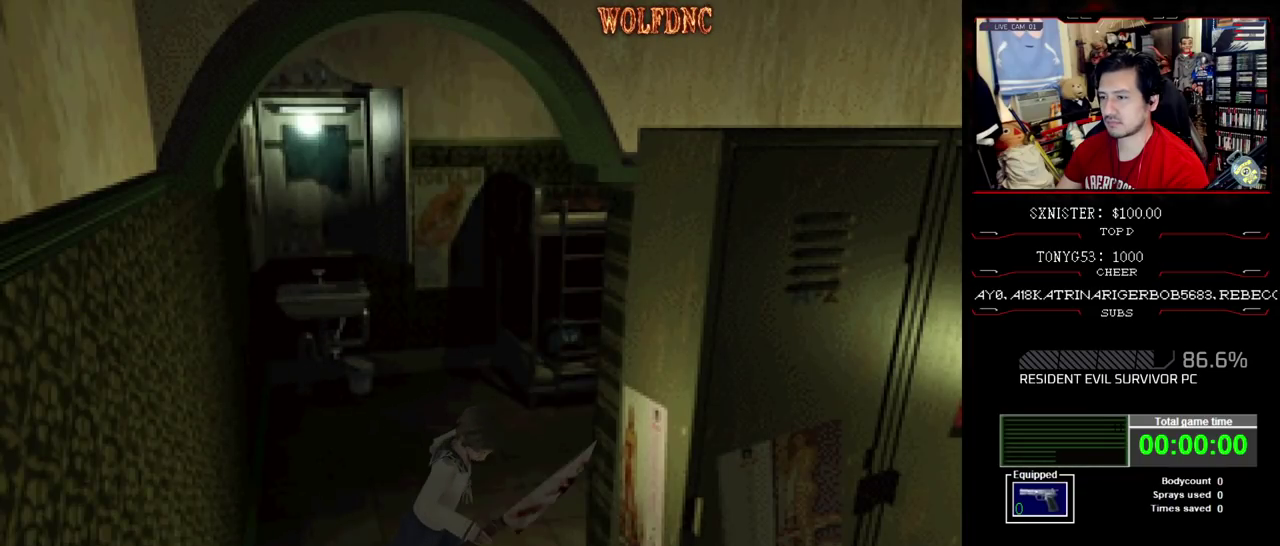
{"buttons": ["CROSS", "SQUARE", "DPAD_UP", "DPAD_LEFT"], "events": [[33, "DPAD_LEFT", "up"], [117, "CROSS", "up"], [167, "CROSS", "down"], [167, "DPAD_RIGHT", "down"], [267, "CROSS", "up"], [317, "CROSS", "down"], [317, "DPAD_LEFT", "down"], [317, "DPAD_RIGHT", "up"], [450, "CROSS", "up"], [500, "CROSS", "down"]]}
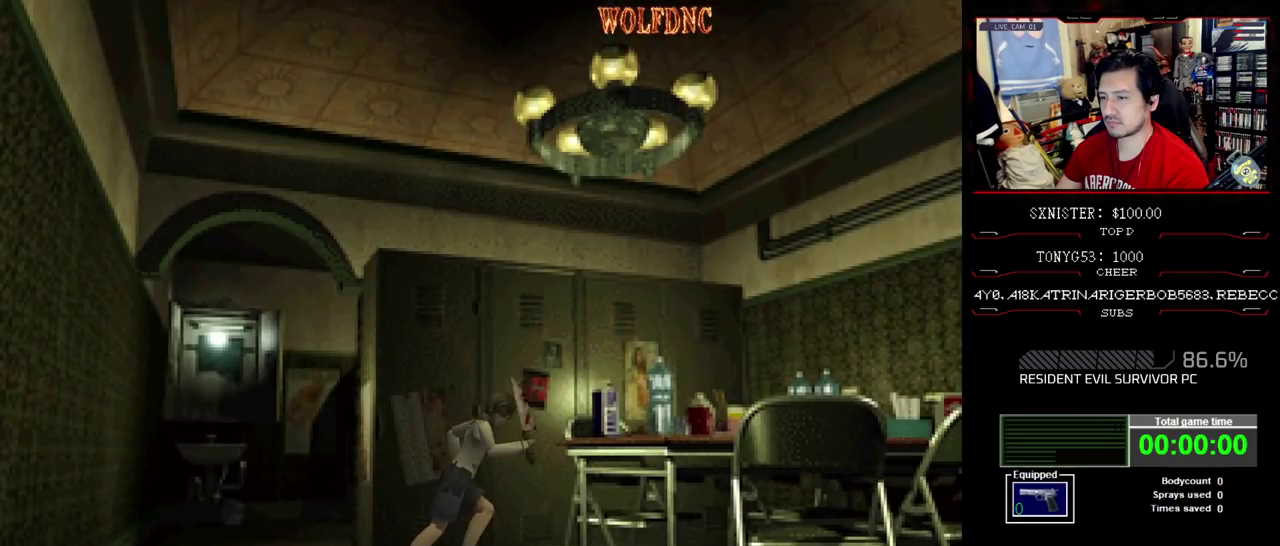
{"buttons": ["SQUARE", "DPAD_UP", "DPAD_LEFT"], "events": [[83, "DPAD_UP", "up"], [167, "CROSS", "up"], [500, "DPAD_UP", "down"]]}
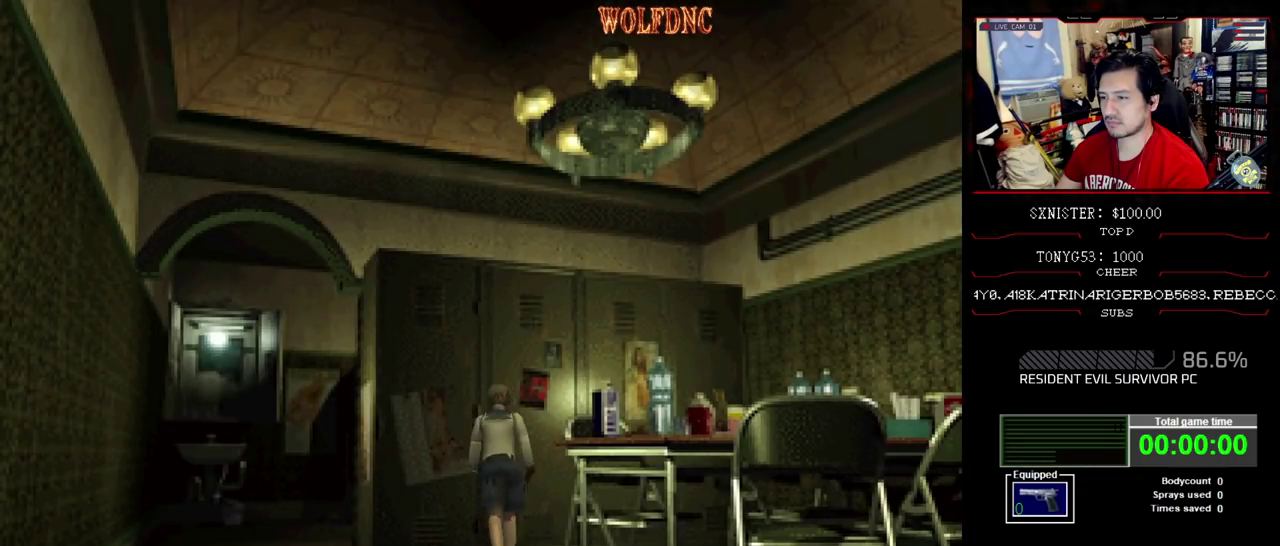
{"buttons": ["CROSS", "SQUARE", "DPAD_UP"], "events": [[83, "CROSS", "down"], [83, "DPAD_LEFT", "up"], [83, "DPAD_RIGHT", "down"], [183, "CROSS", "up"], [233, "CROSS", "down"], [417, "DPAD_RIGHT", "up"]]}
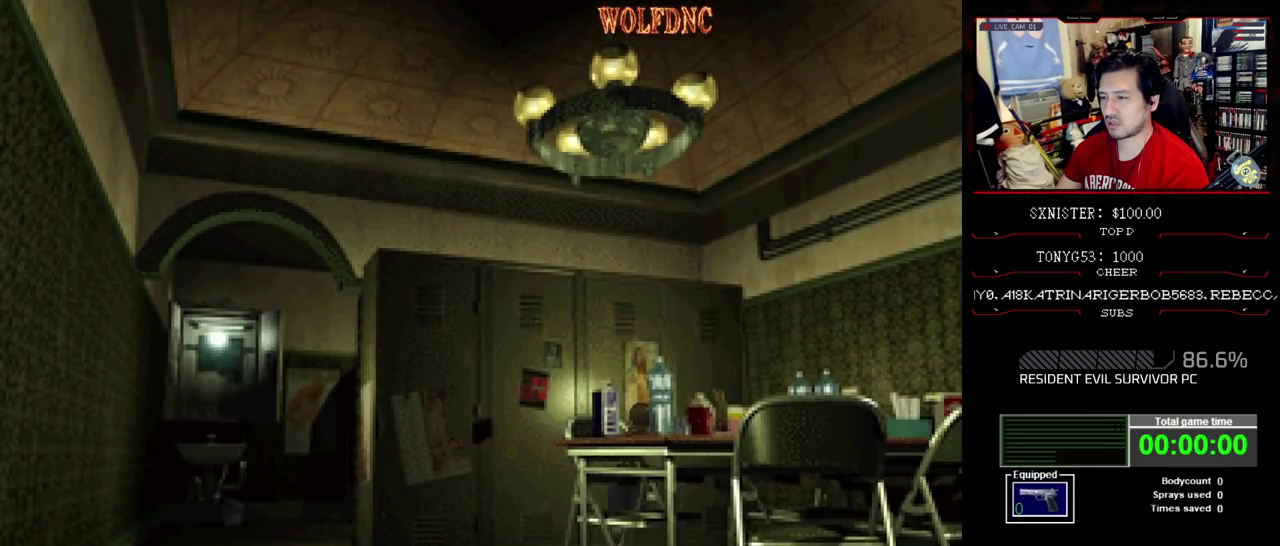
{"buttons": ["CROSS", "SQUARE", "DPAD_RIGHT"], "events": [[150, "DPAD_RIGHT", "down"], [483, "DPAD_UP", "up"]]}
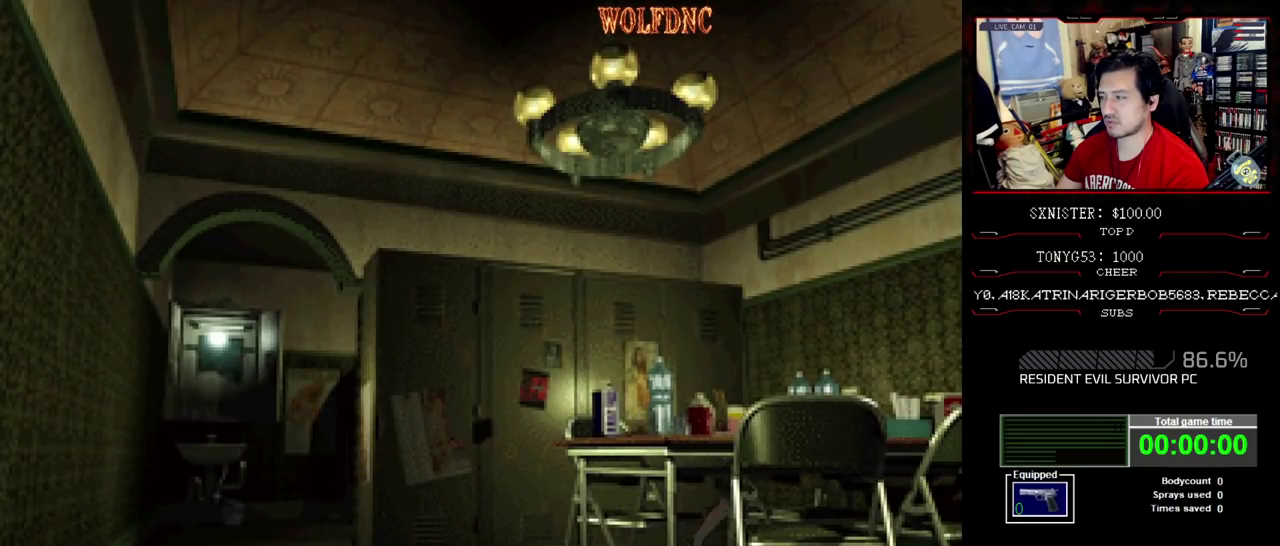
{"buttons": ["CROSS", "SQUARE", "DPAD_UP", "DPAD_RIGHT"], "events": [[217, "DPAD_UP", "down"]]}
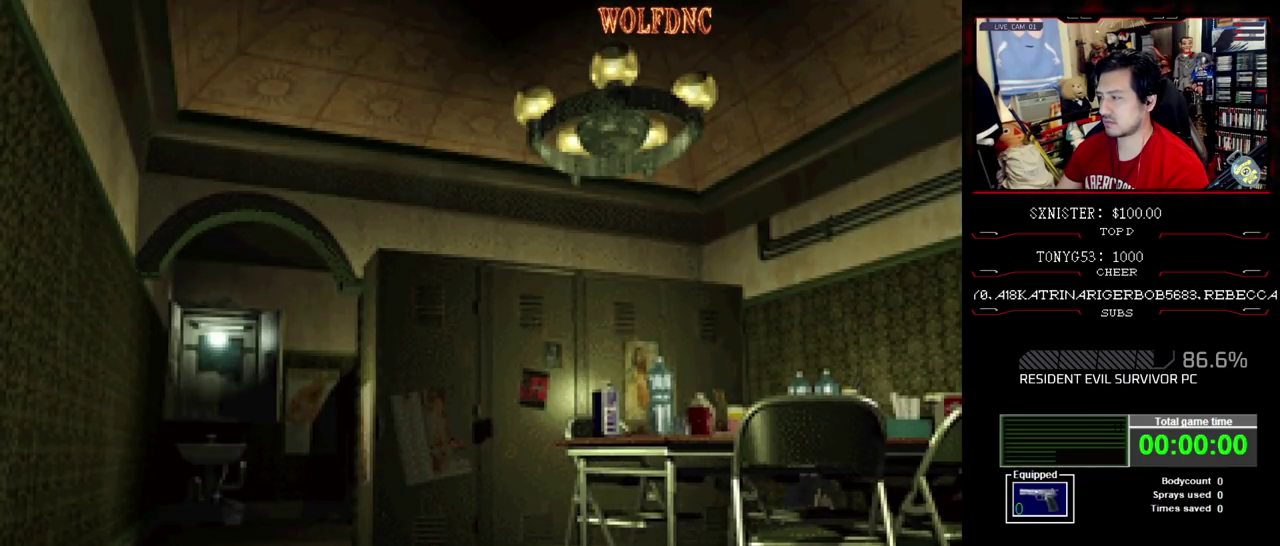
{"buttons": ["CROSS", "SQUARE", "DPAD_UP", "DPAD_RIGHT"], "events": []}
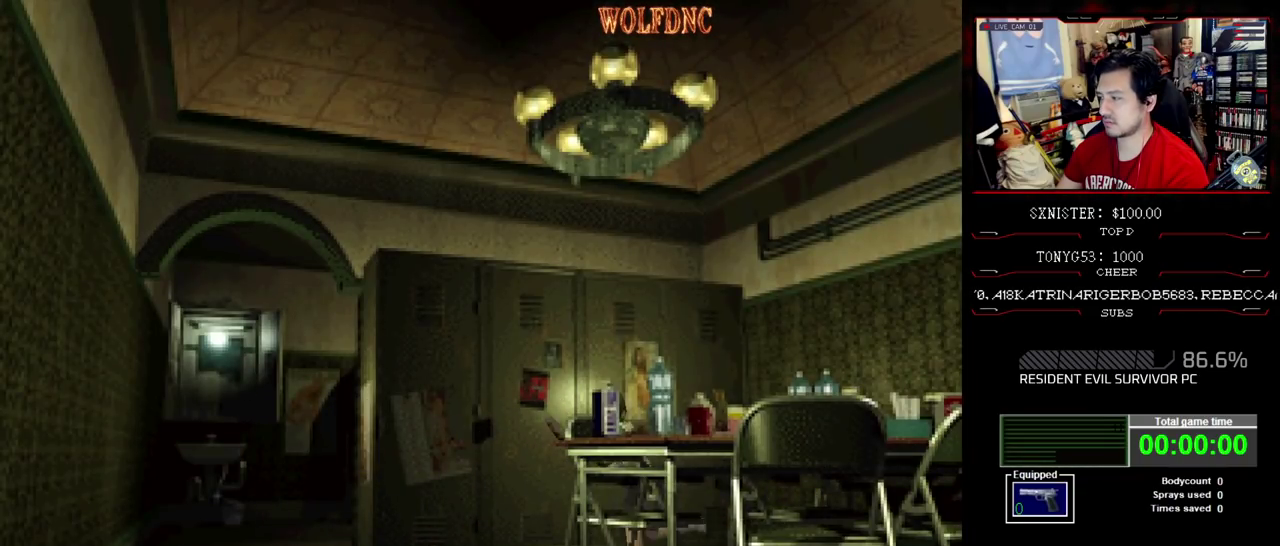
{"buttons": ["CROSS", "SQUARE", "DPAD_UP", "DPAD_LEFT"], "events": [[150, "DPAD_RIGHT", "up"], [333, "DPAD_LEFT", "down"]]}